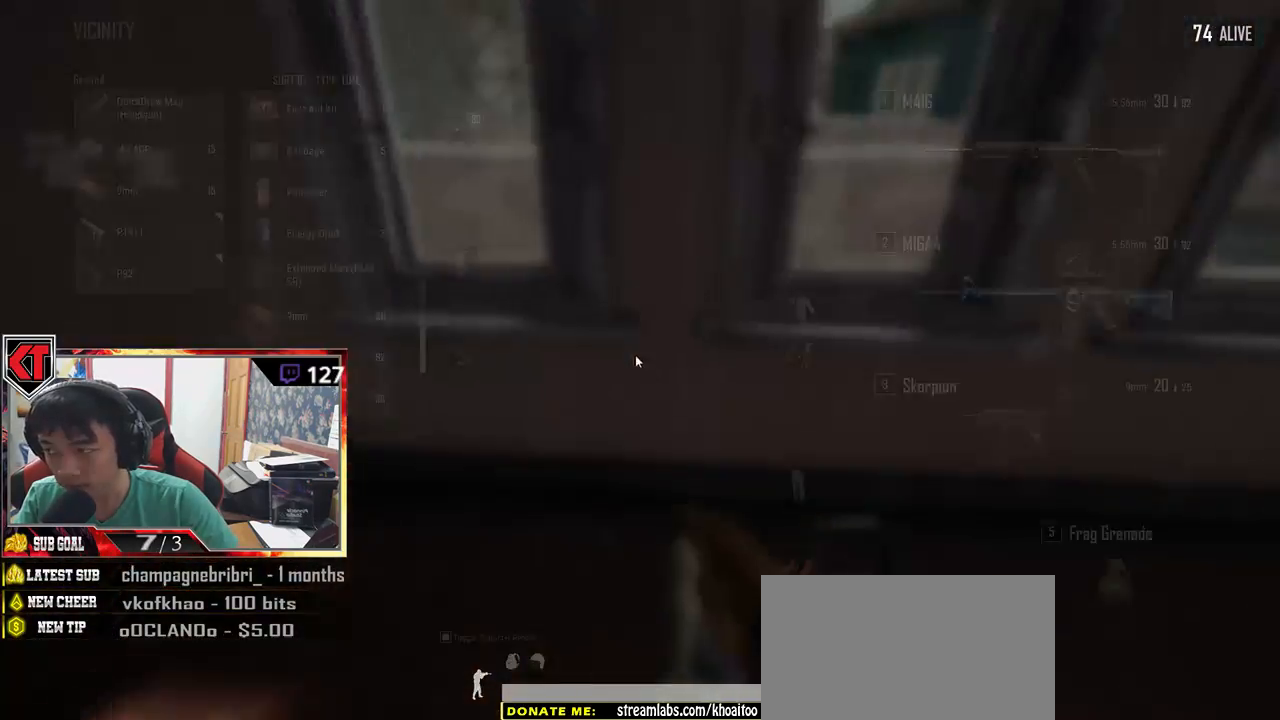
Gameplay with keyboard and mouse; each line is a JSON object with the keys and mouse buttons held at the frame after it. "events" lists presses ("down") and releases ("up") of "a", "c", "ctrl", "d", "e", "f", "q", "r", "s", "shift", "space", "tab", "v", "w", "x", "z", "mouse_left", "mouse_wheel", "mouse_right" and "mouse_mb5" between this image and that frame as [ms after this image, input, new state], when the widget could be followed in between. "mouse_left", "mouse_wheel", "mouse_right", "mouse_mb5" = the "left", "wheel", "right", "mb5" buttons of the "mouse" list. No other keys are recorded. "wheel" means that the mouse wheel is clicked or scrolled. Mouse movement is not recorded.
{"keys": ["d", "s"], "mouse": [], "events": [[50, "s", "down"], [334, "tab", "down"], [417, "d", "down"], [450, "tab", "up"]]}
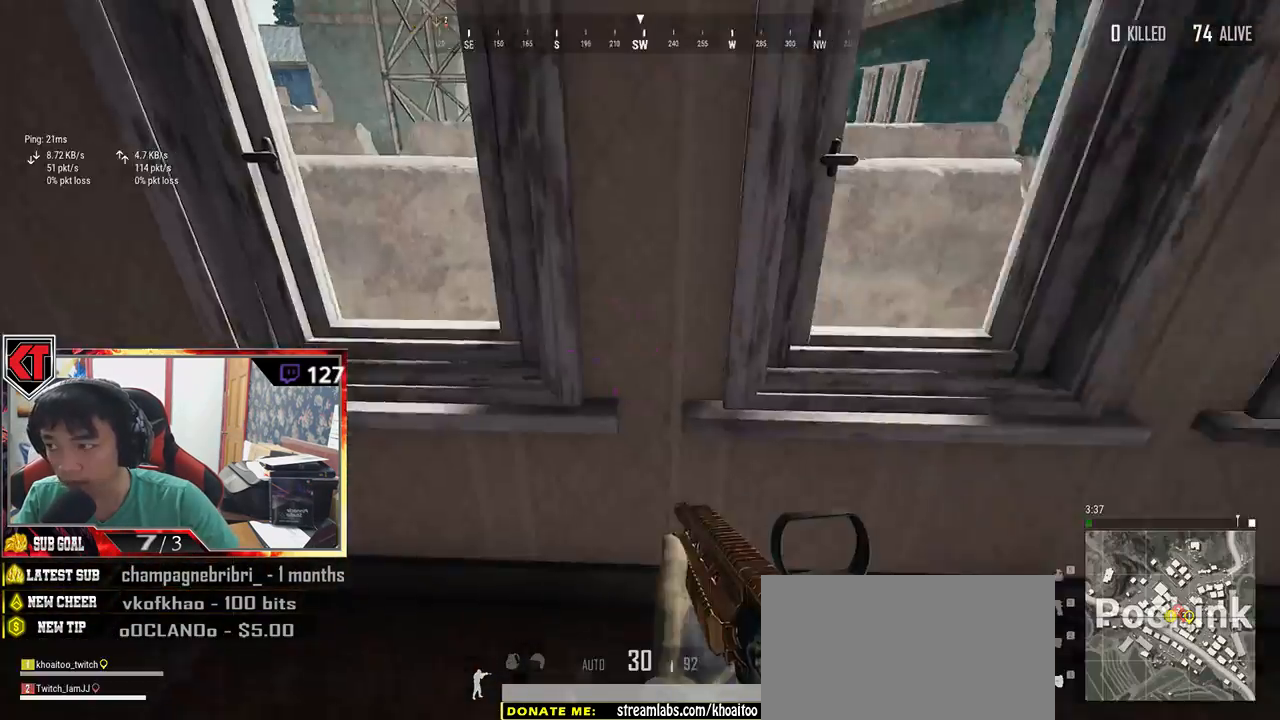
{"keys": ["d", "shift", "w"], "mouse": [], "events": [[17, "s", "up"], [84, "w", "down"], [234, "d", "up"], [384, "d", "down"], [384, "shift", "down"]]}
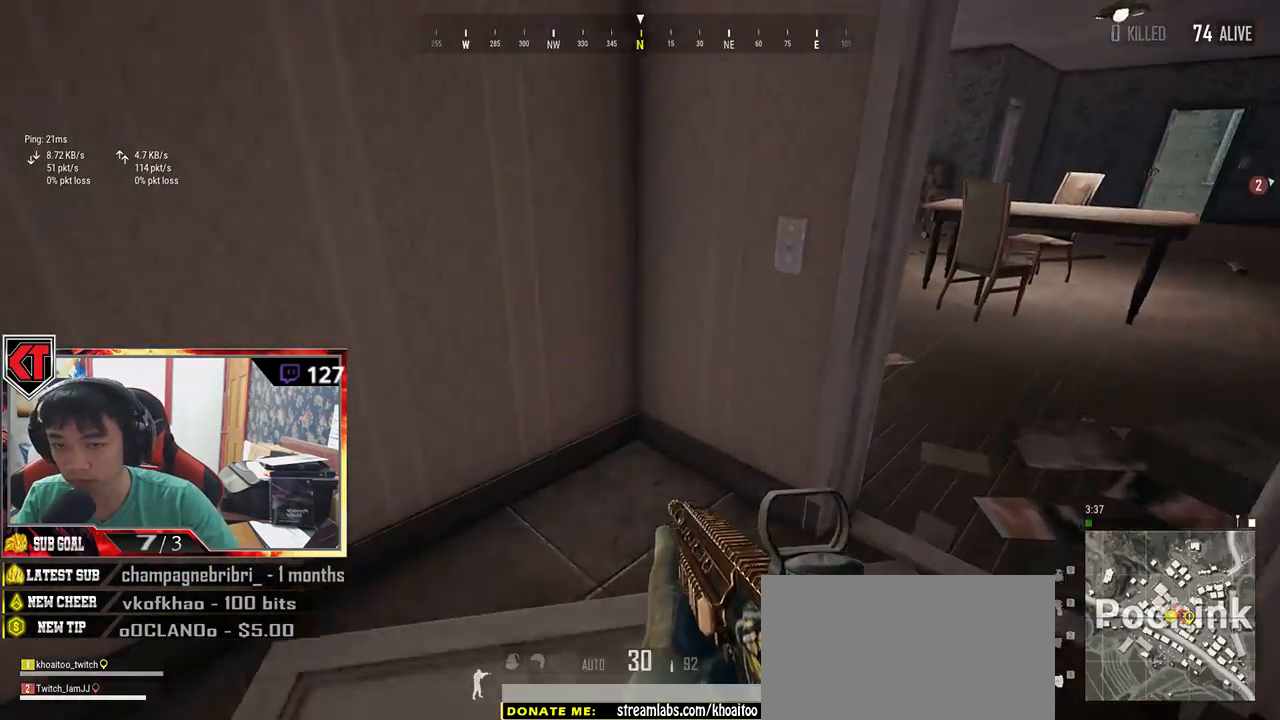
{"keys": ["shift", "w"], "mouse": [], "events": [[284, "d", "up"]]}
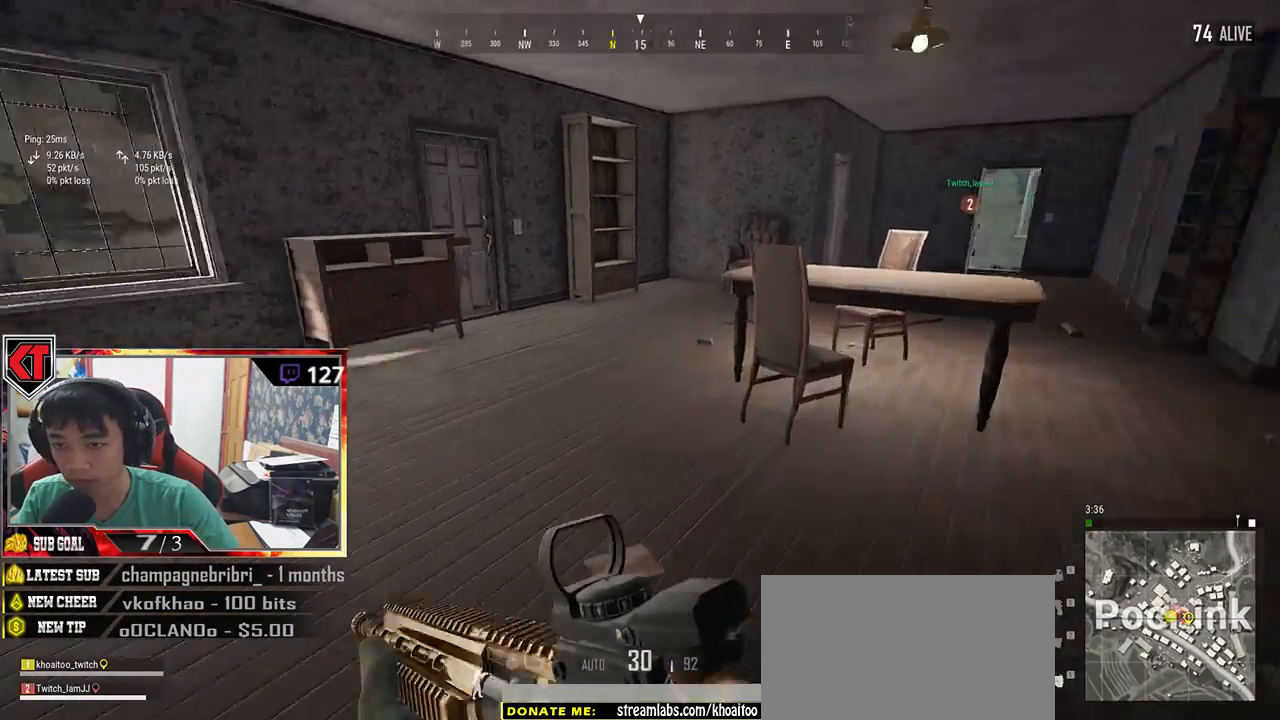
{"keys": ["shift", "w"], "mouse": [], "events": []}
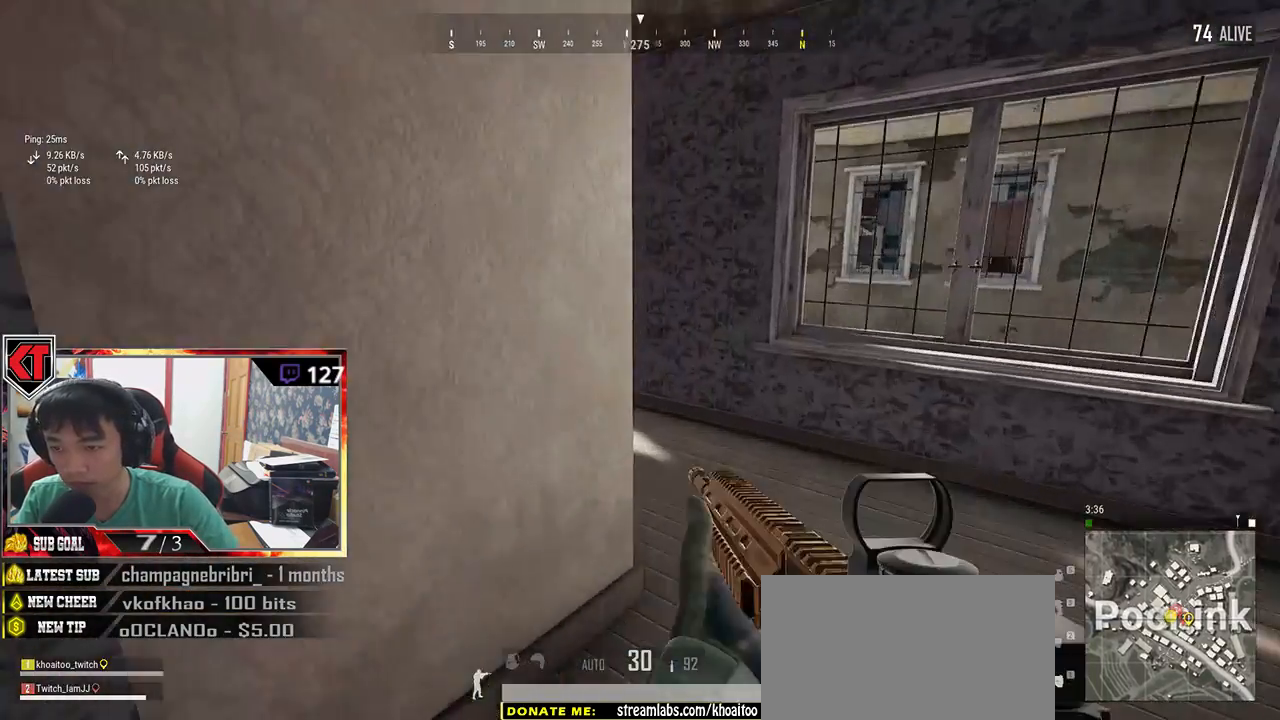
{"keys": ["shift", "w"], "mouse": [], "events": [[67, "d", "down"], [217, "d", "up"]]}
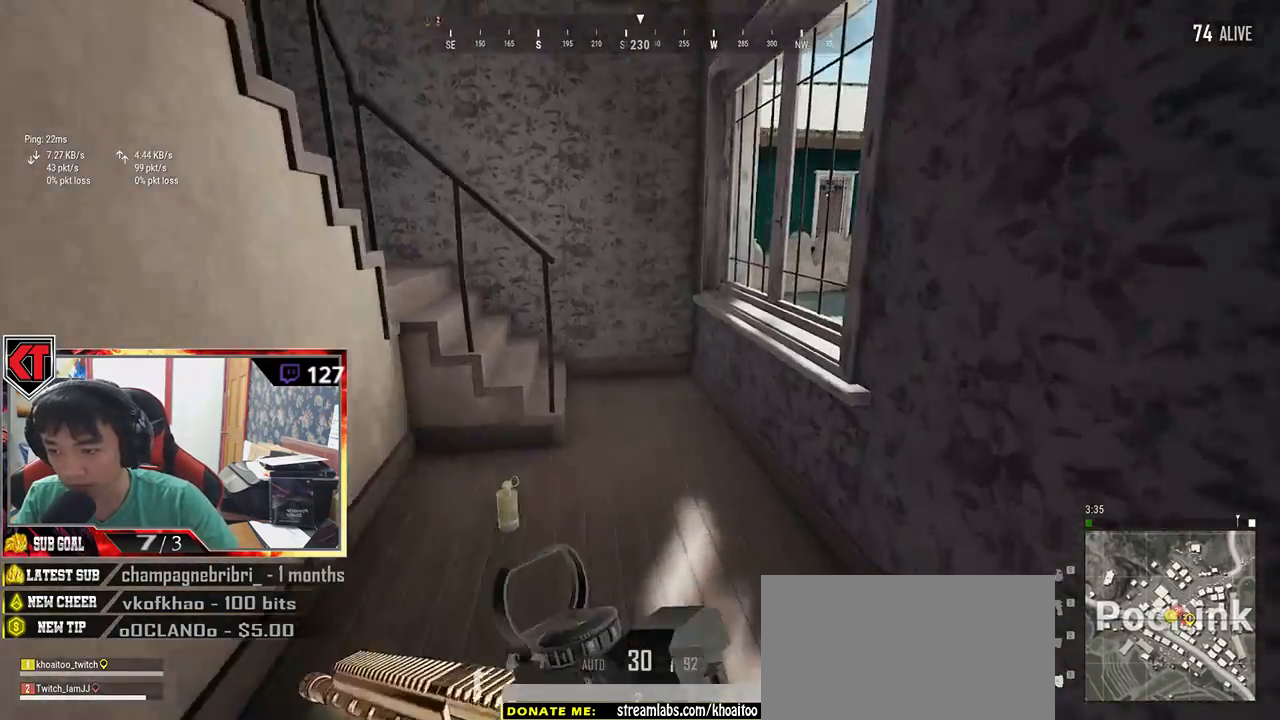
{"keys": [], "mouse": [], "events": [[150, "shift", "up"], [317, "tab", "down"], [400, "tab", "up"], [500, "w", "up"]]}
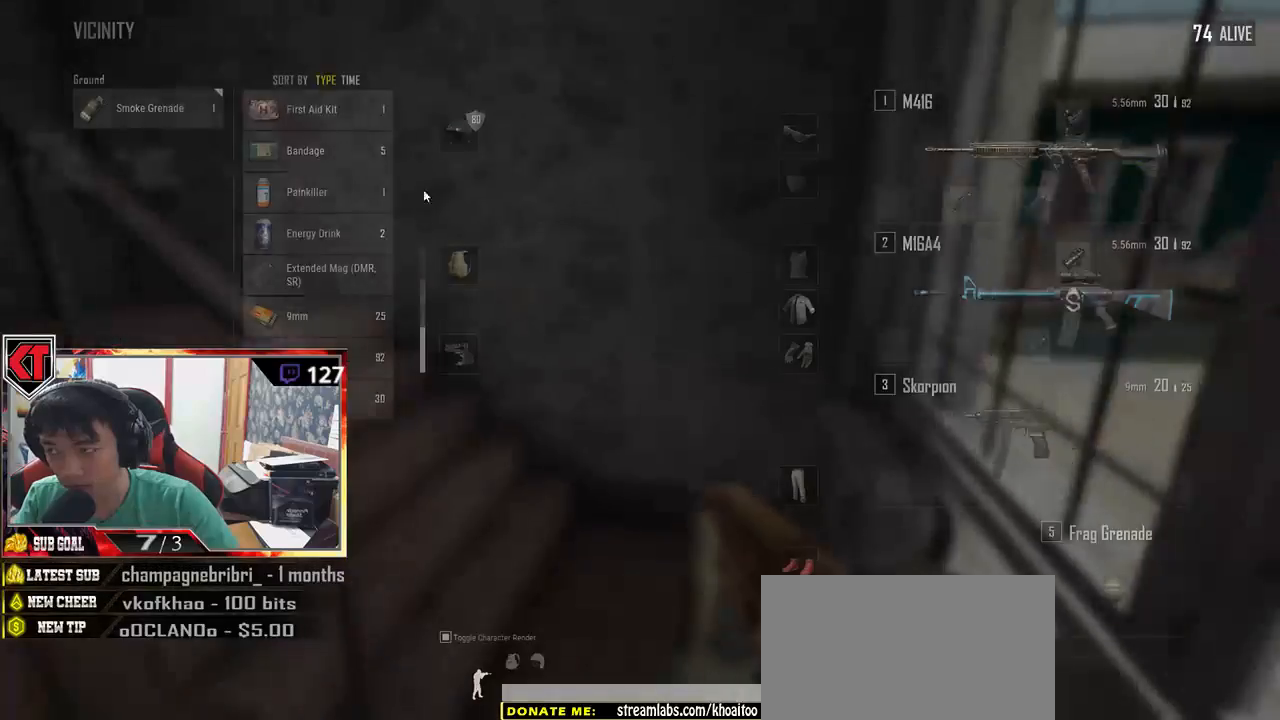
{"keys": [], "mouse": [], "events": [[100, "s", "down"], [350, "mouse_left", "down"], [417, "s", "up"], [450, "mouse_left", "up"]]}
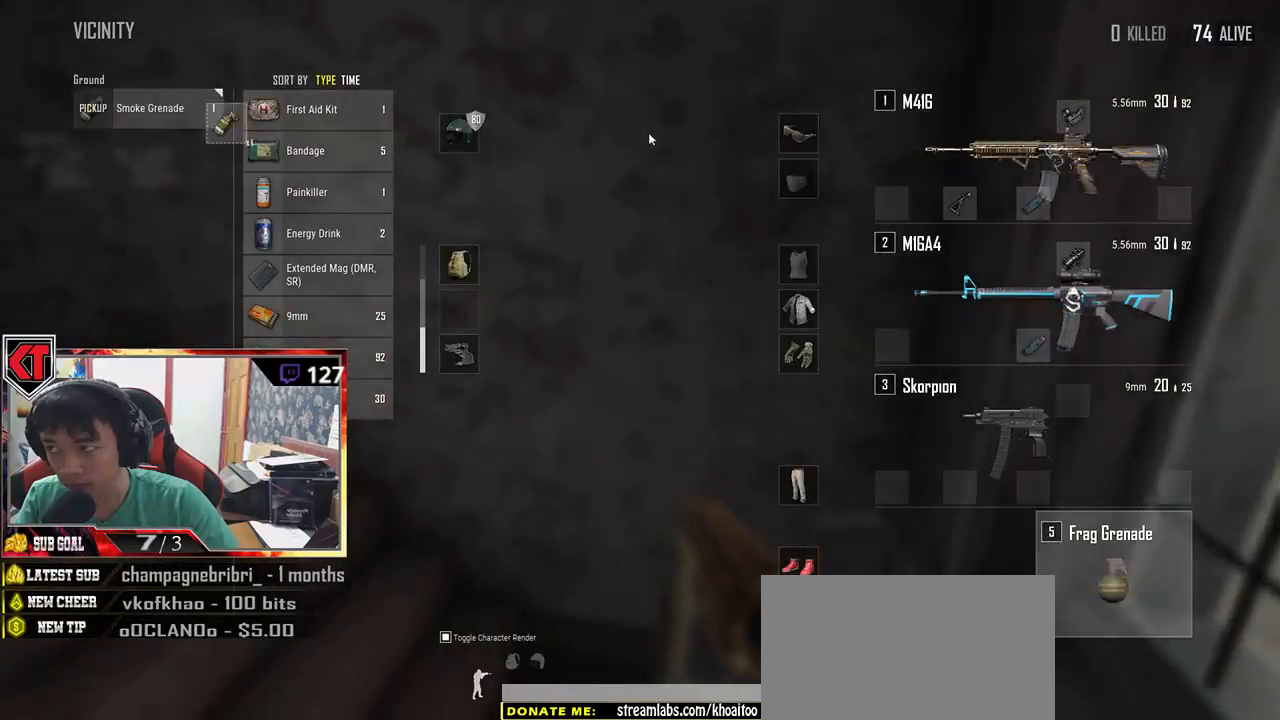
{"keys": ["shift", "w"], "mouse": [], "events": [[34, "w", "down"], [100, "tab", "down"], [217, "tab", "up"], [500, "shift", "down"]]}
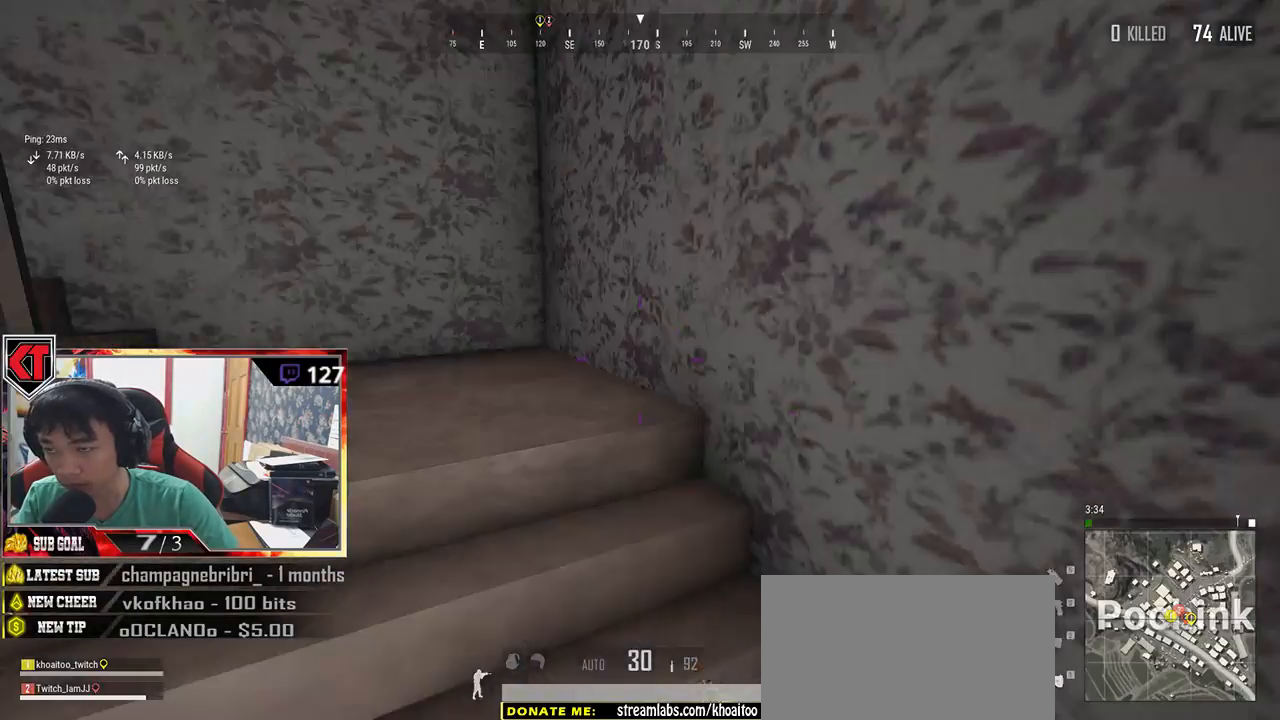
{"keys": ["shift", "w"], "mouse": [], "events": []}
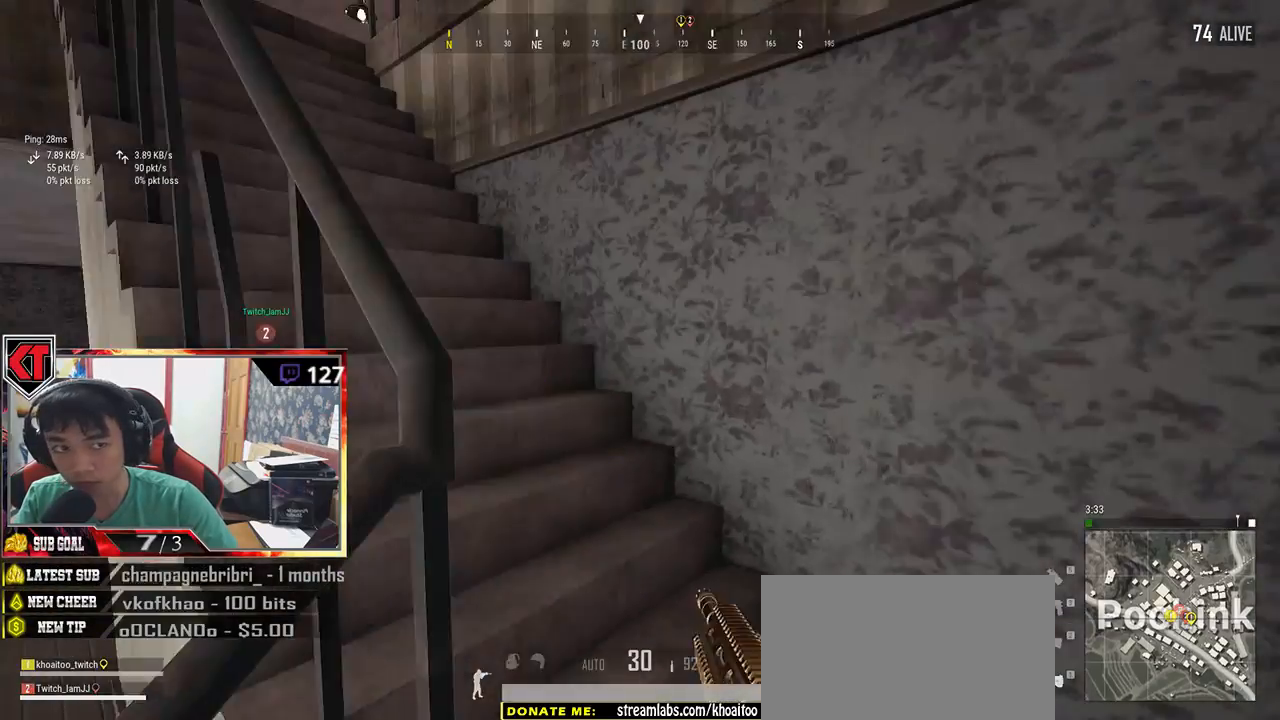
{"keys": ["shift", "w"], "mouse": [], "events": []}
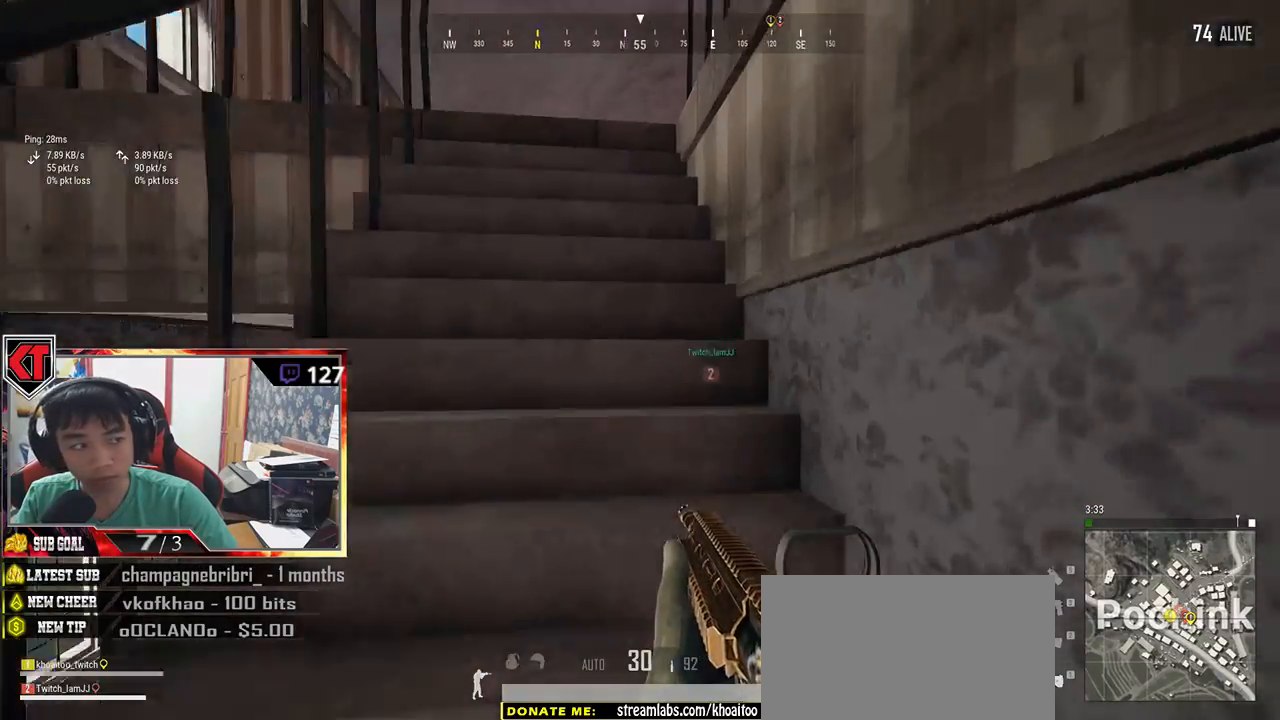
{"keys": ["shift", "w"], "mouse": [], "events": []}
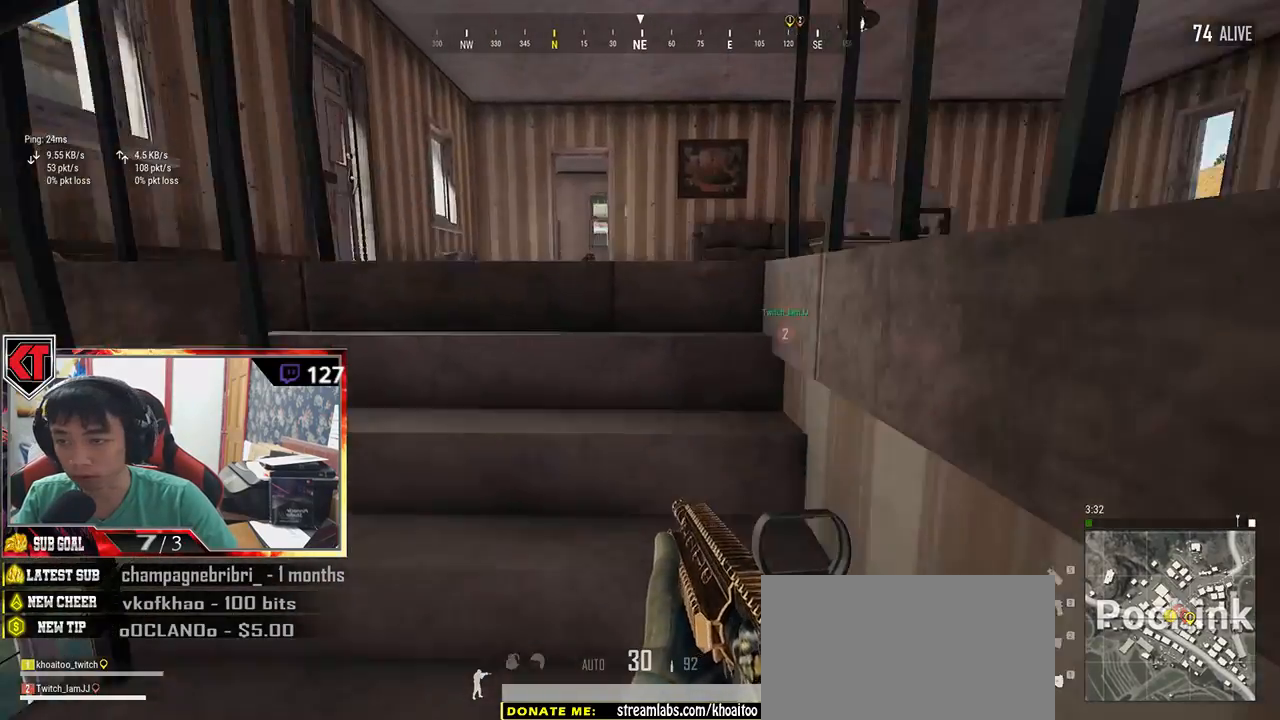
{"keys": ["a"], "mouse": [], "events": [[250, "shift", "up"], [417, "a", "down"], [467, "w", "up"]]}
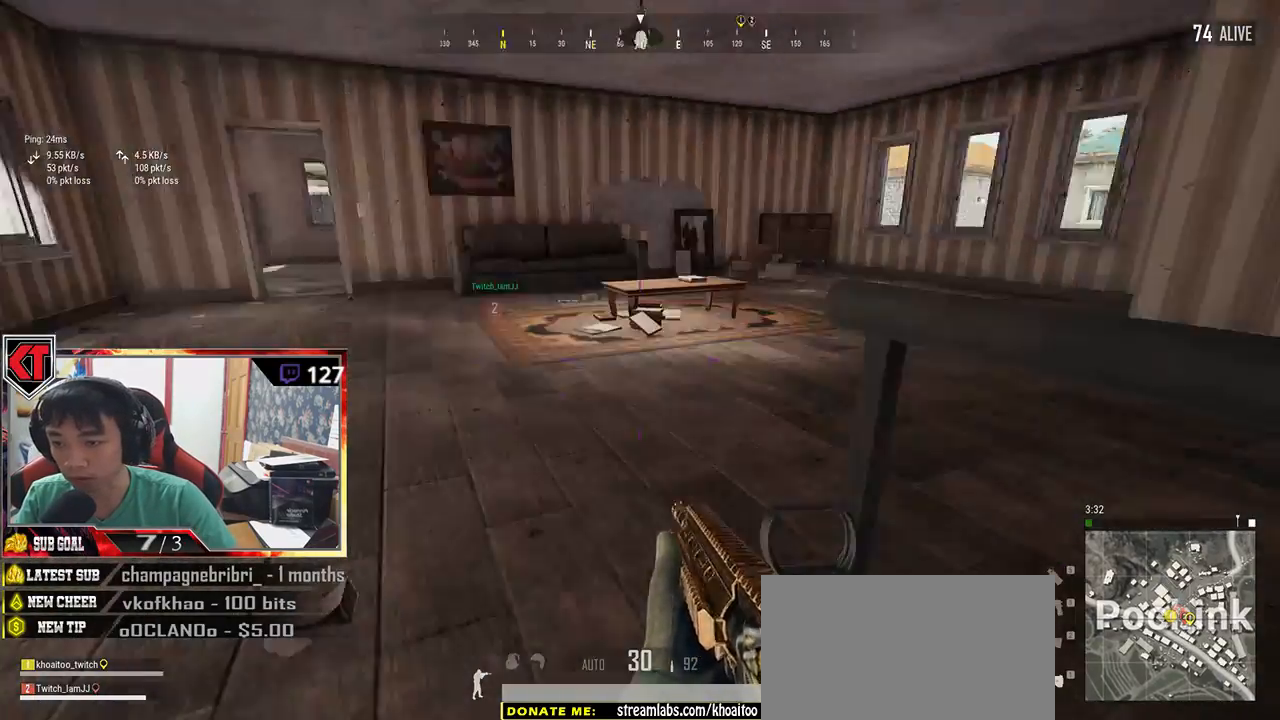
{"keys": ["w"], "mouse": [], "events": [[184, "w", "down"], [450, "a", "up"]]}
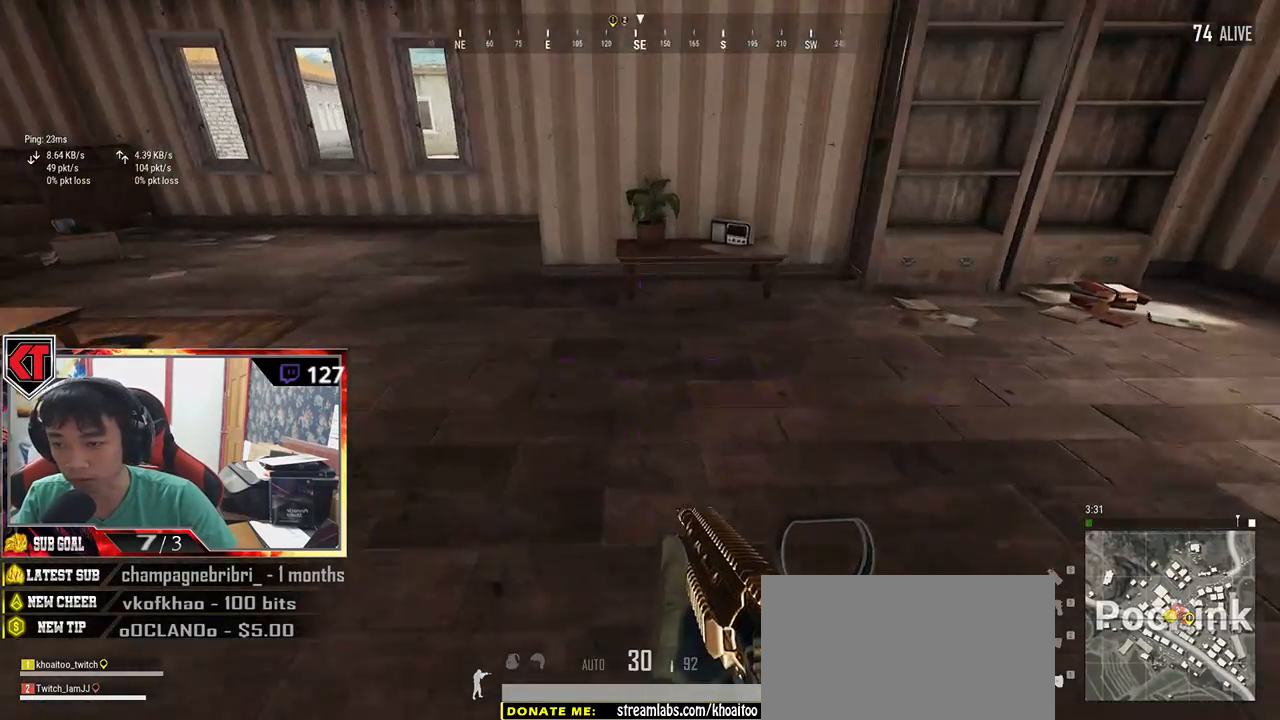
{"keys": ["d", "shift", "w"], "mouse": [], "events": [[117, "shift", "down"], [184, "d", "down"]]}
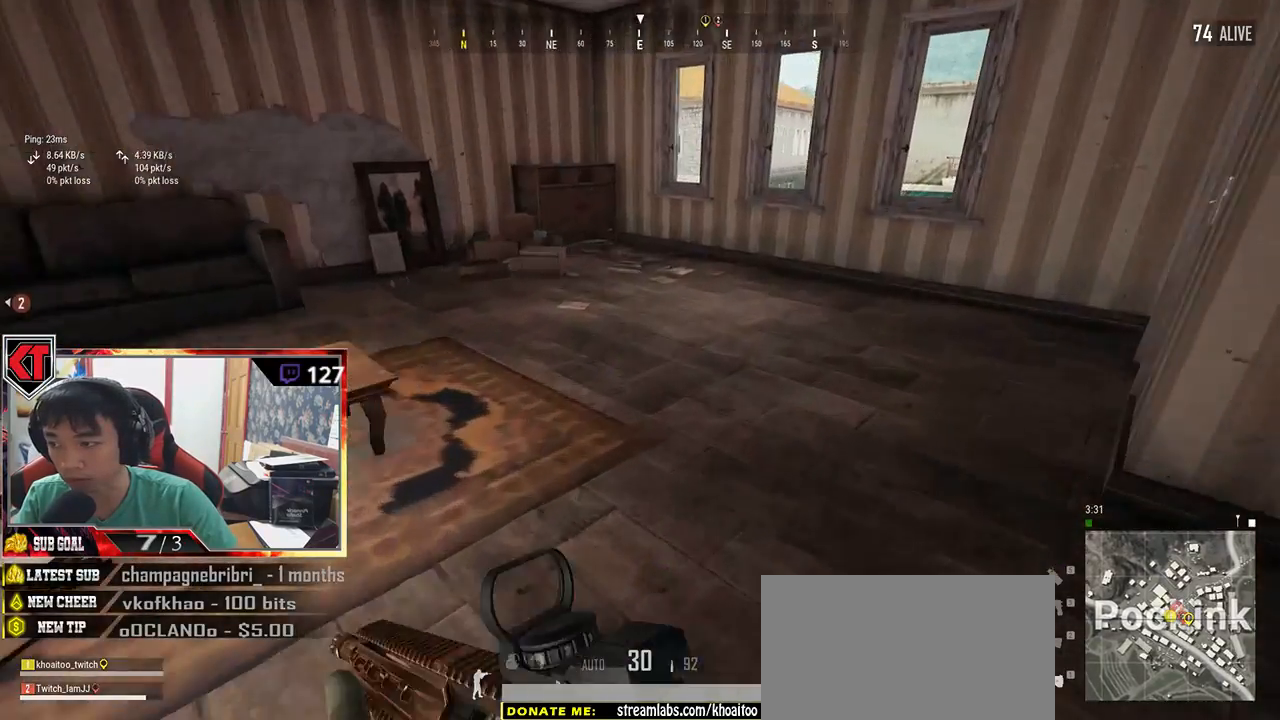
{"keys": ["w"], "mouse": [], "events": [[167, "d", "up"], [450, "shift", "up"]]}
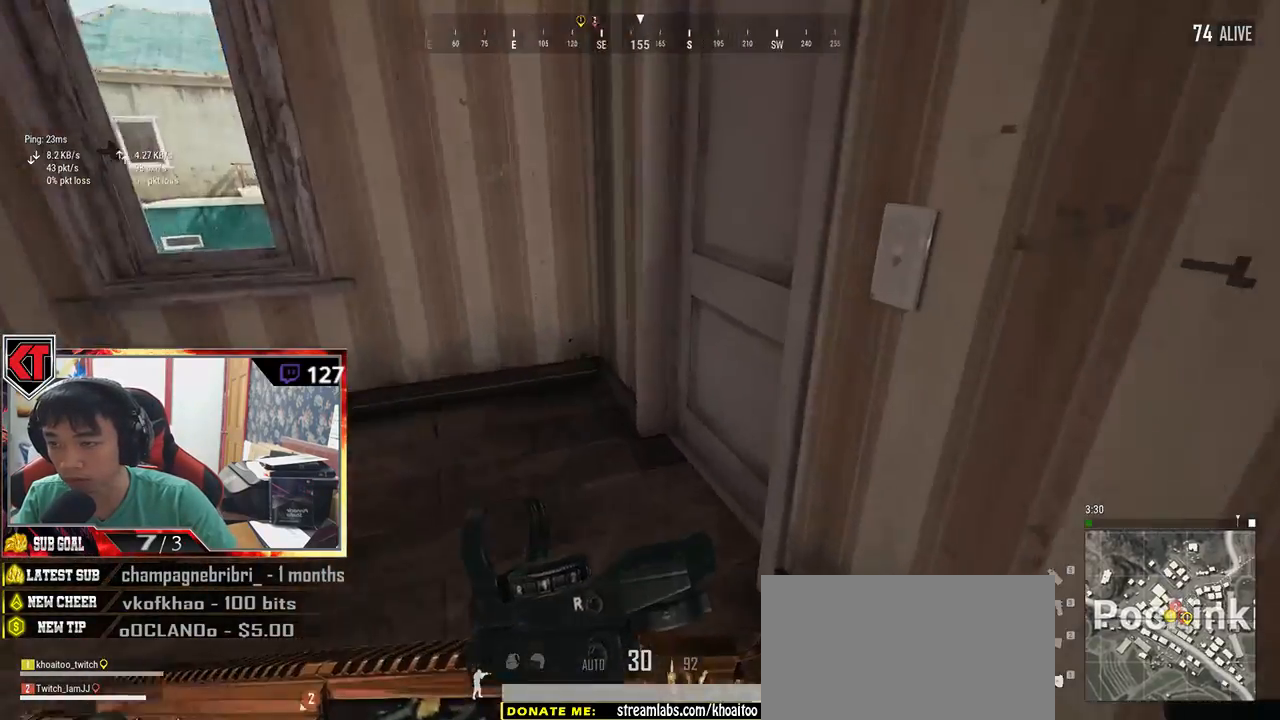
{"keys": ["w"], "mouse": [], "events": [[50, "f", "down"], [117, "w", "up"], [134, "f", "up"], [200, "f", "down"], [267, "f", "up"], [334, "f", "down"], [450, "f", "up"], [484, "w", "down"]]}
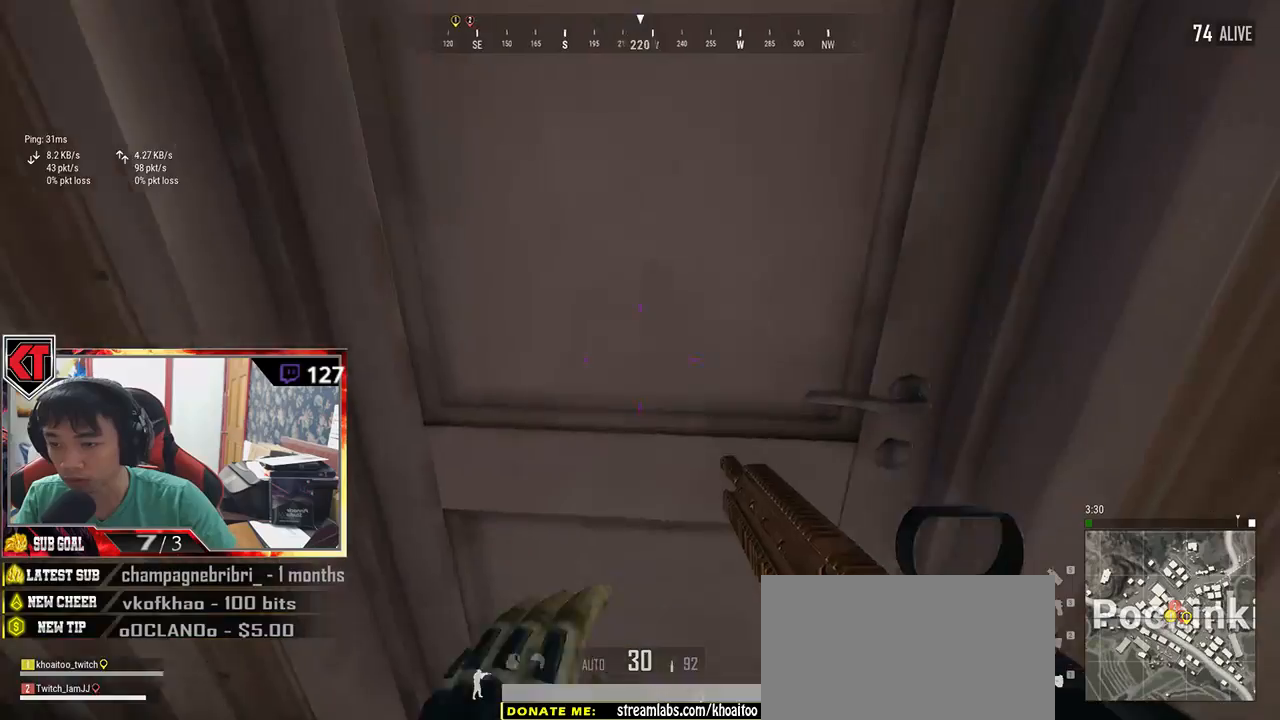
{"keys": ["s"], "mouse": [], "events": [[84, "d", "down"], [284, "a", "down"], [284, "d", "up"], [334, "w", "up"], [434, "a", "up"], [484, "s", "down"]]}
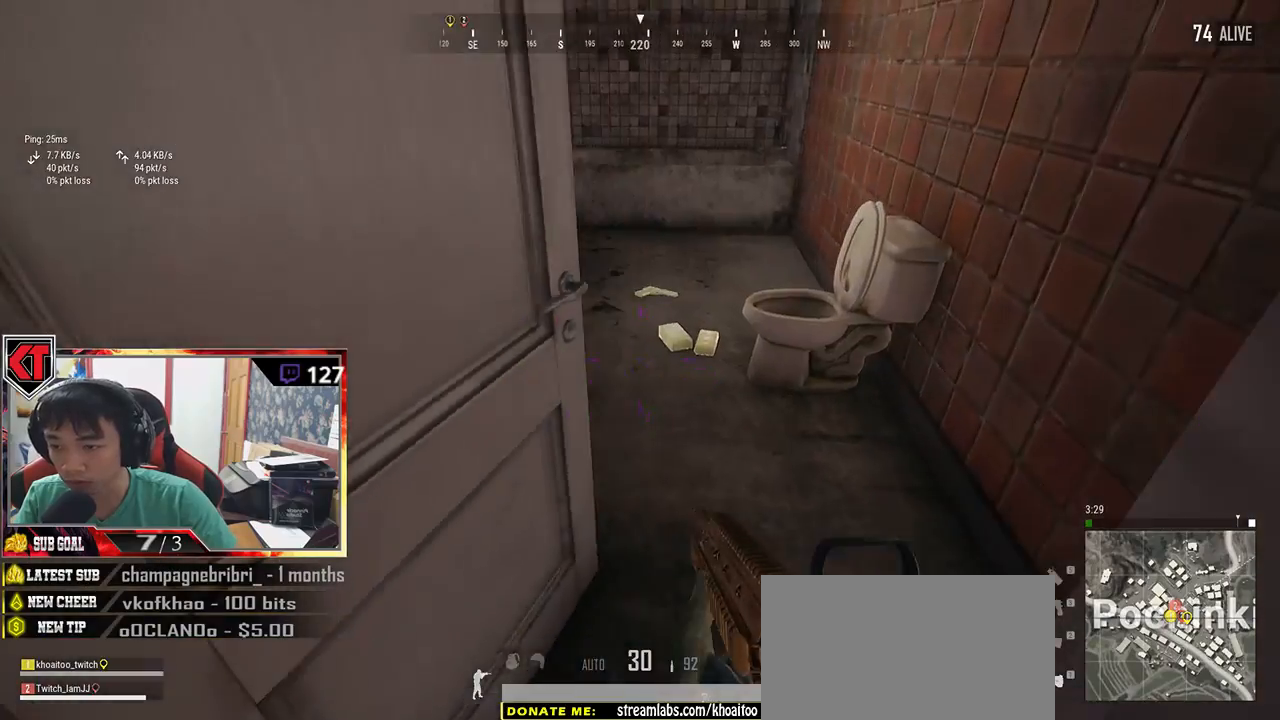
{"keys": ["d"], "mouse": [], "events": [[134, "d", "down"], [384, "s", "up"]]}
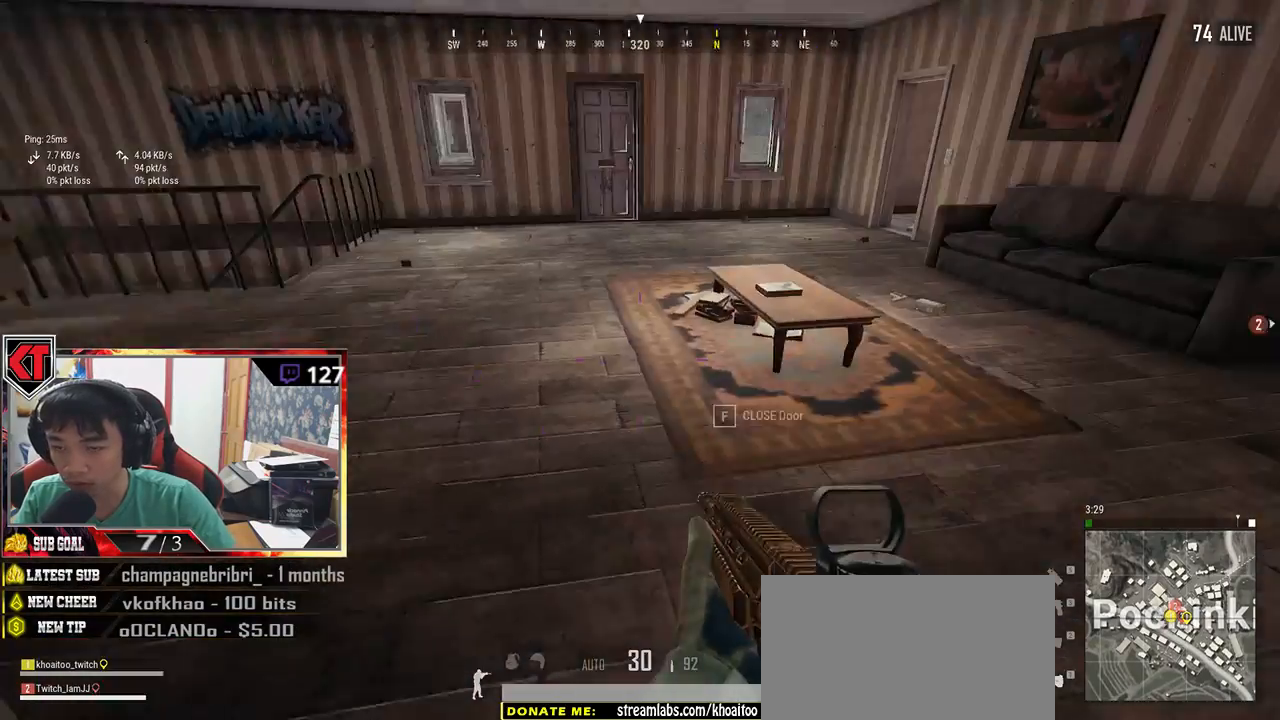
{"keys": ["shift", "w"], "mouse": [], "events": [[34, "w", "down"], [284, "shift", "down"], [400, "d", "up"]]}
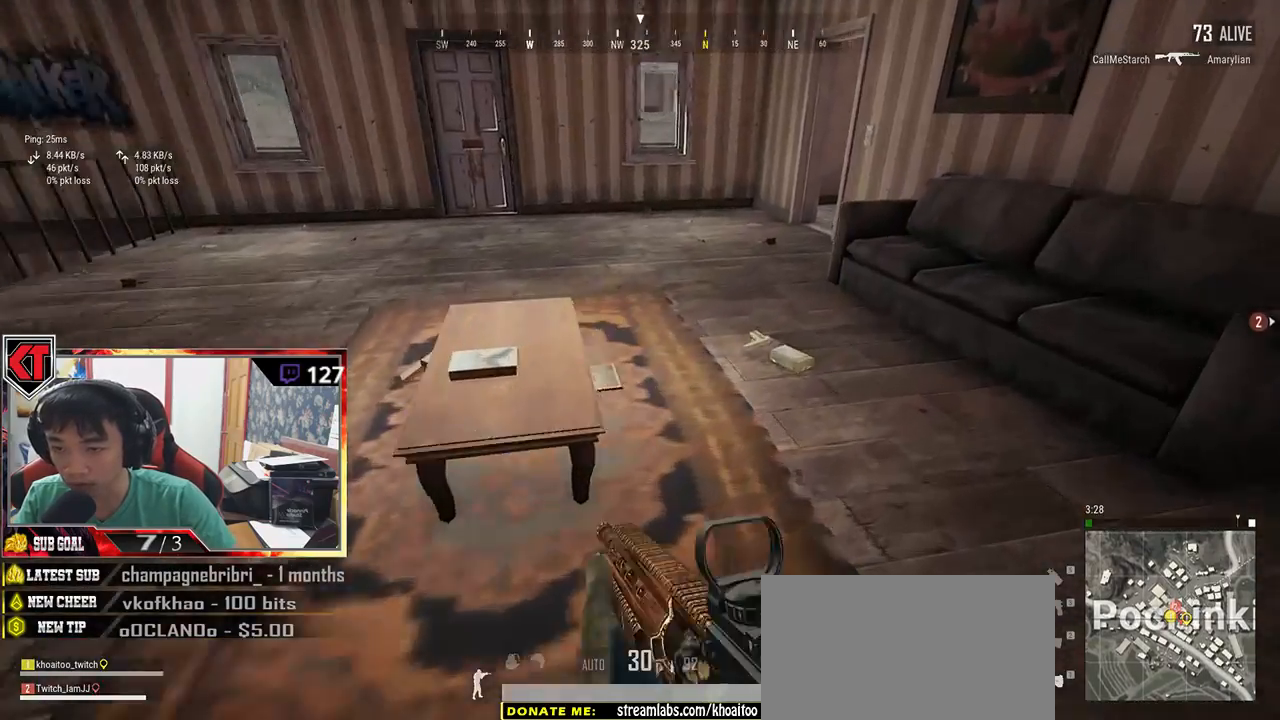
{"keys": ["shift", "w"], "mouse": [], "events": []}
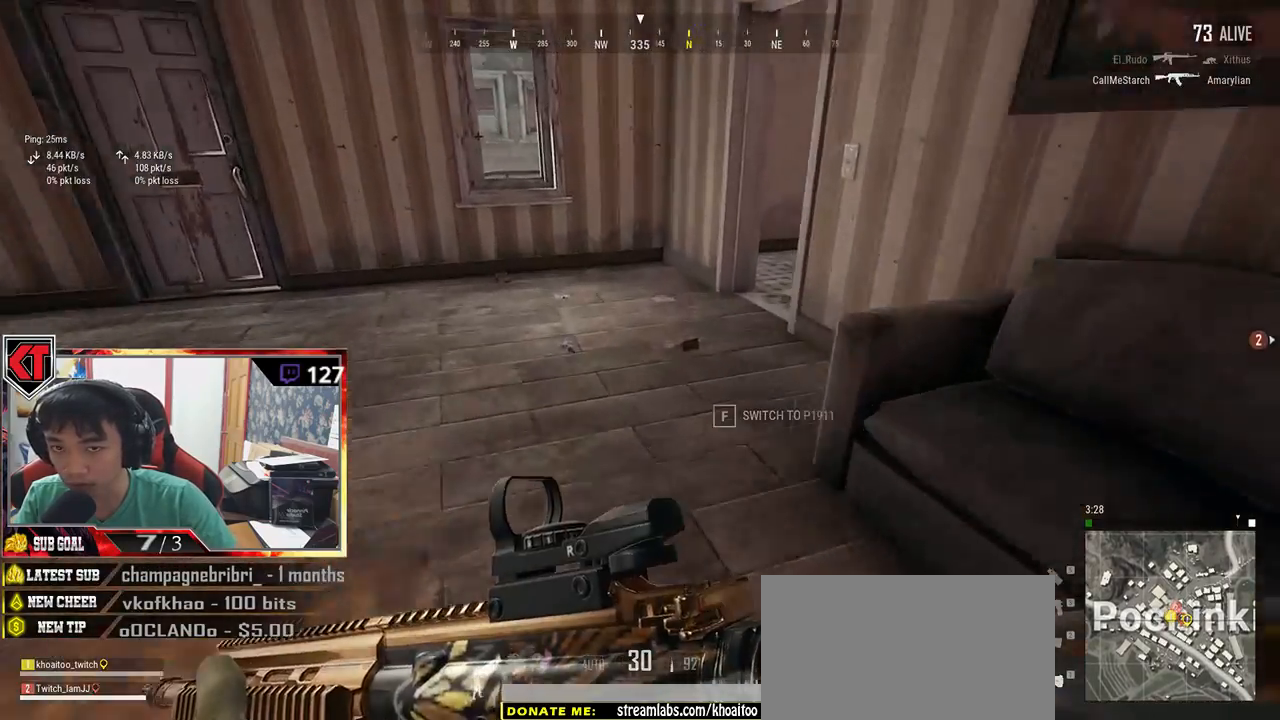
{"keys": ["shift", "w"], "mouse": [], "events": []}
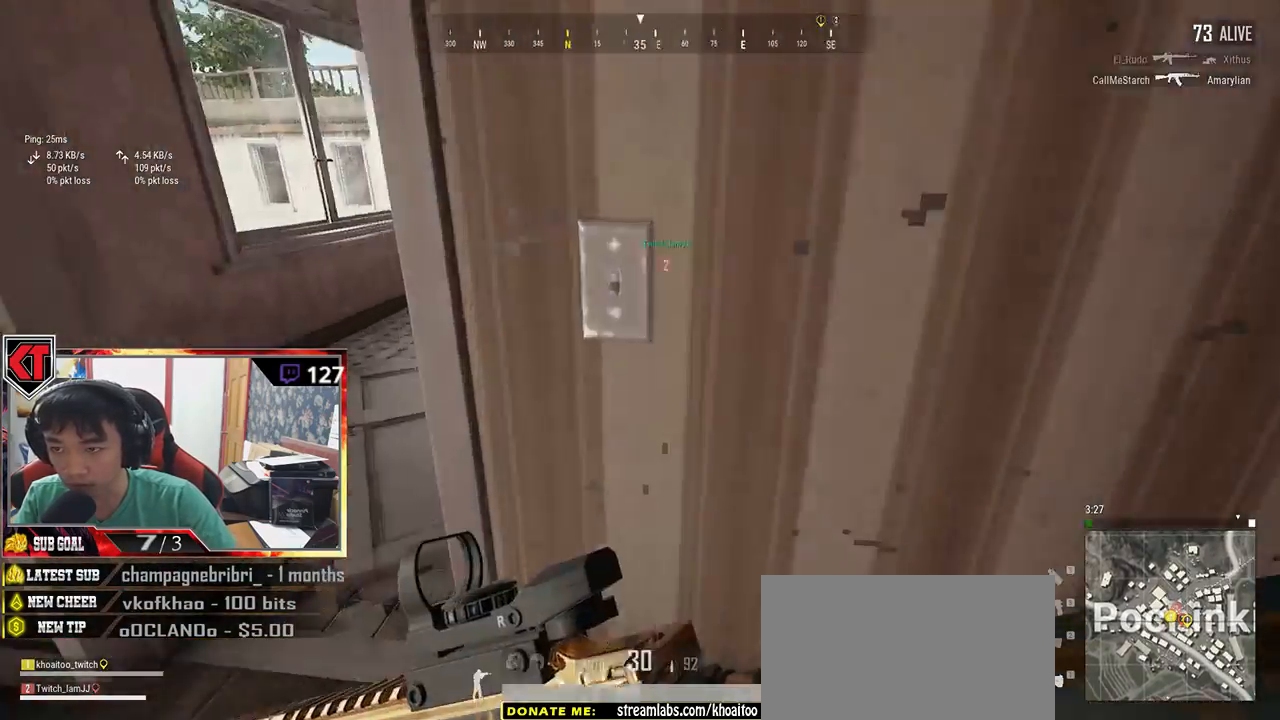
{"keys": ["d", "w"], "mouse": [], "events": [[250, "shift", "up"], [417, "d", "down"]]}
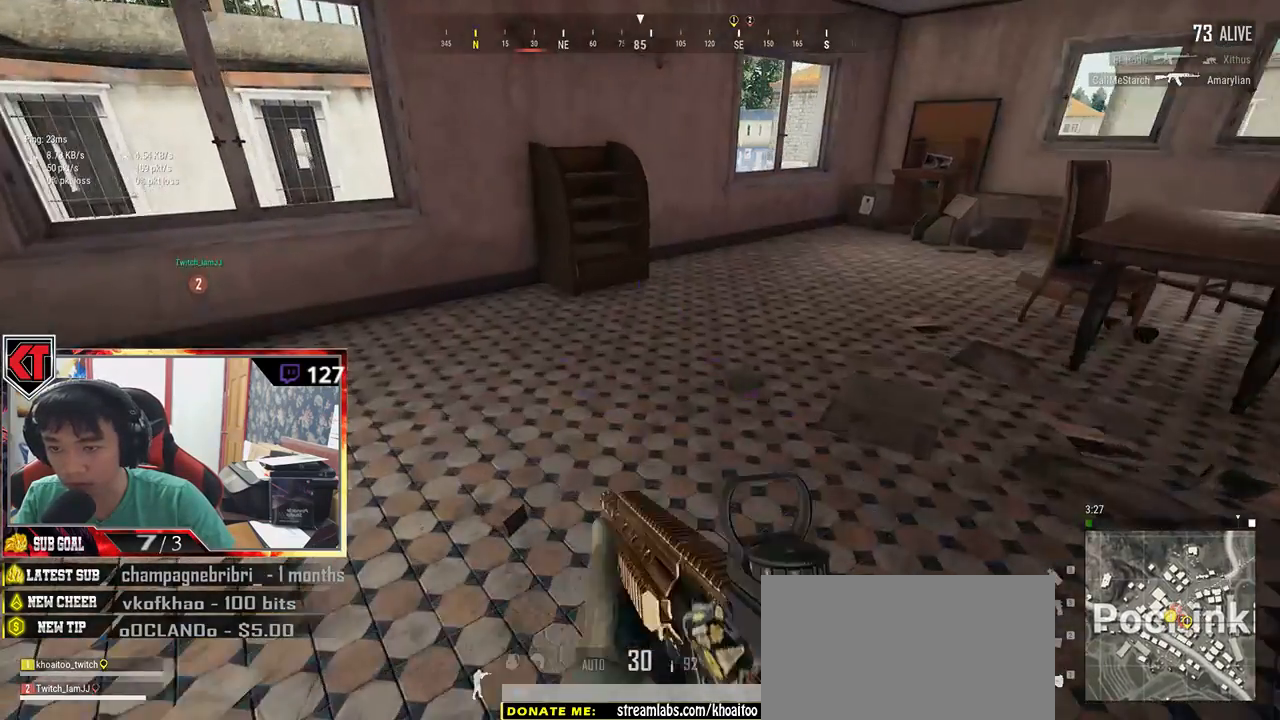
{"keys": ["a", "w"], "mouse": [], "events": [[184, "d", "up"], [384, "a", "down"]]}
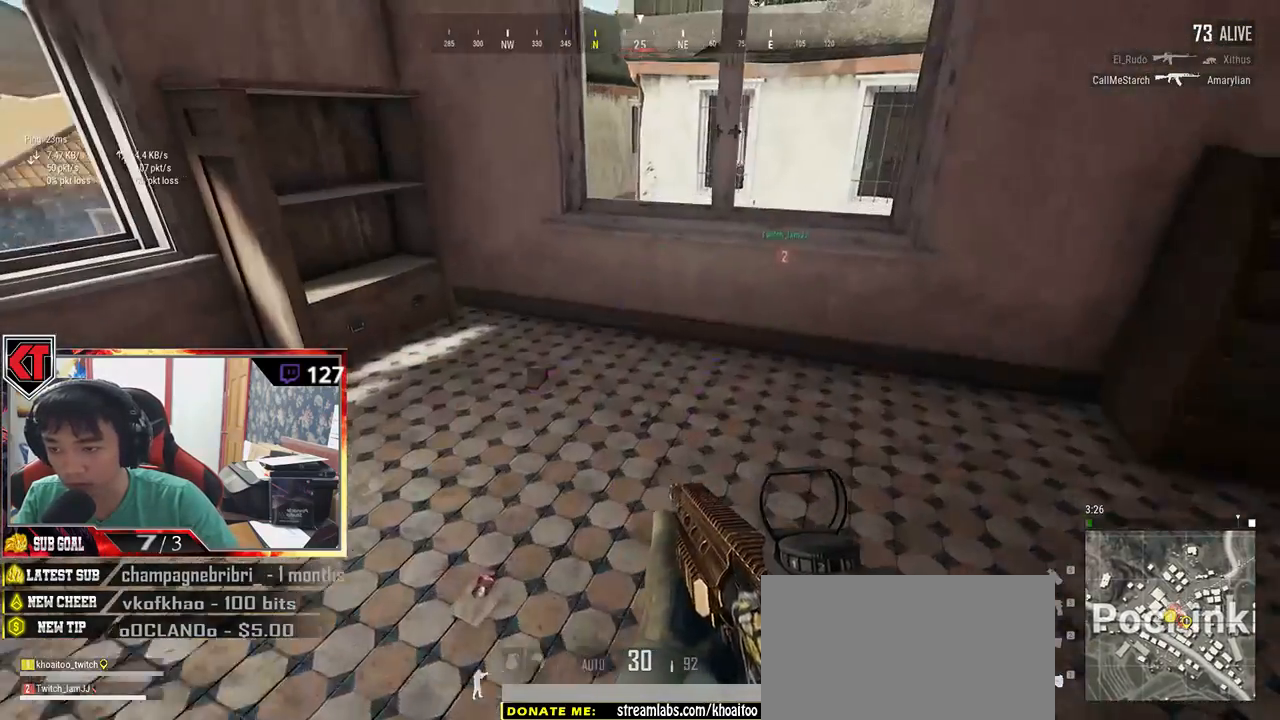
{"keys": ["a"], "mouse": [], "events": [[84, "a", "up"], [117, "d", "down"], [300, "a", "down"], [300, "d", "up"], [350, "w", "up"]]}
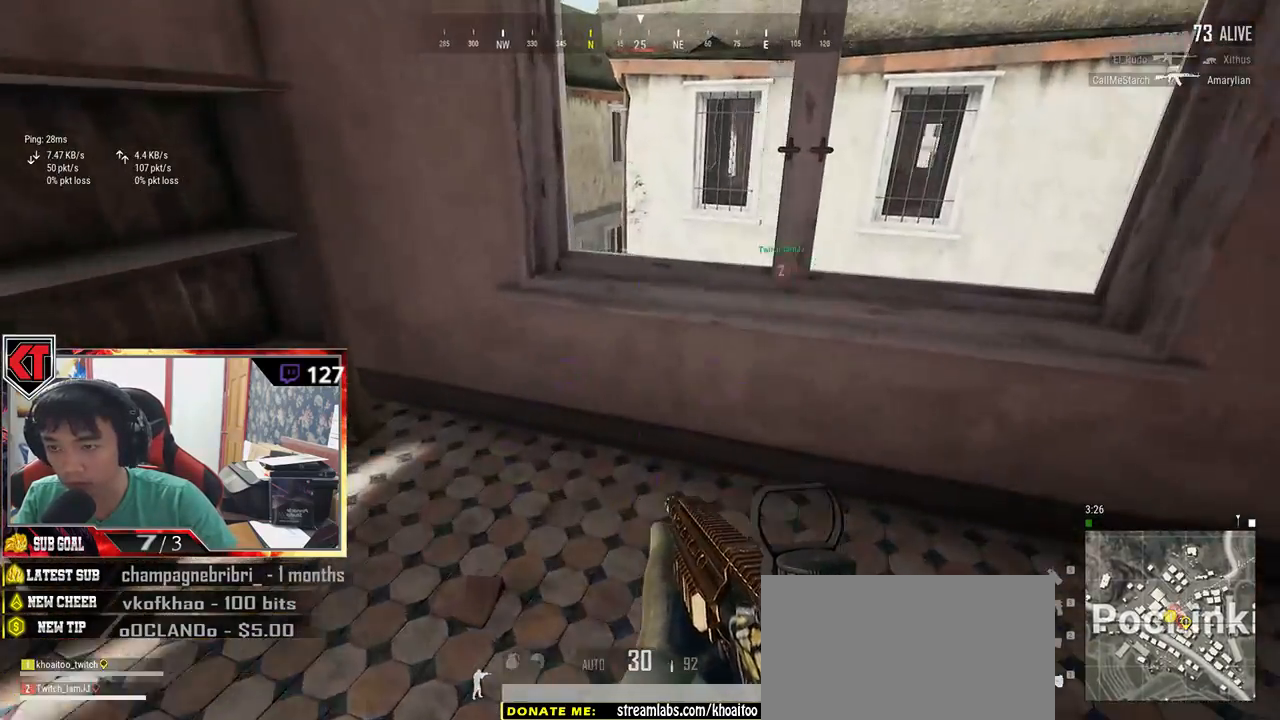
{"keys": ["a"], "mouse": [], "events": [[67, "s", "down"], [100, "a", "up"], [134, "d", "down"], [217, "s", "up"], [400, "a", "down"], [467, "d", "up"]]}
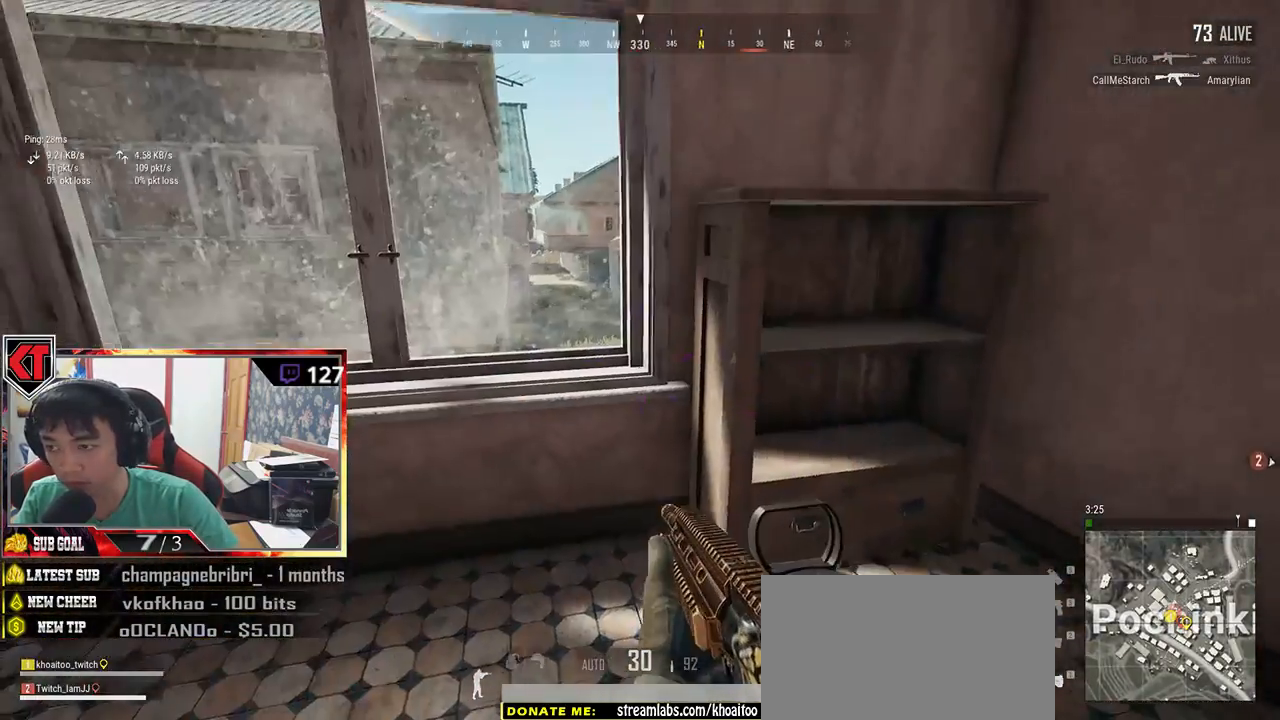
{"keys": ["w"], "mouse": [], "events": [[167, "w", "down"], [250, "a", "up"]]}
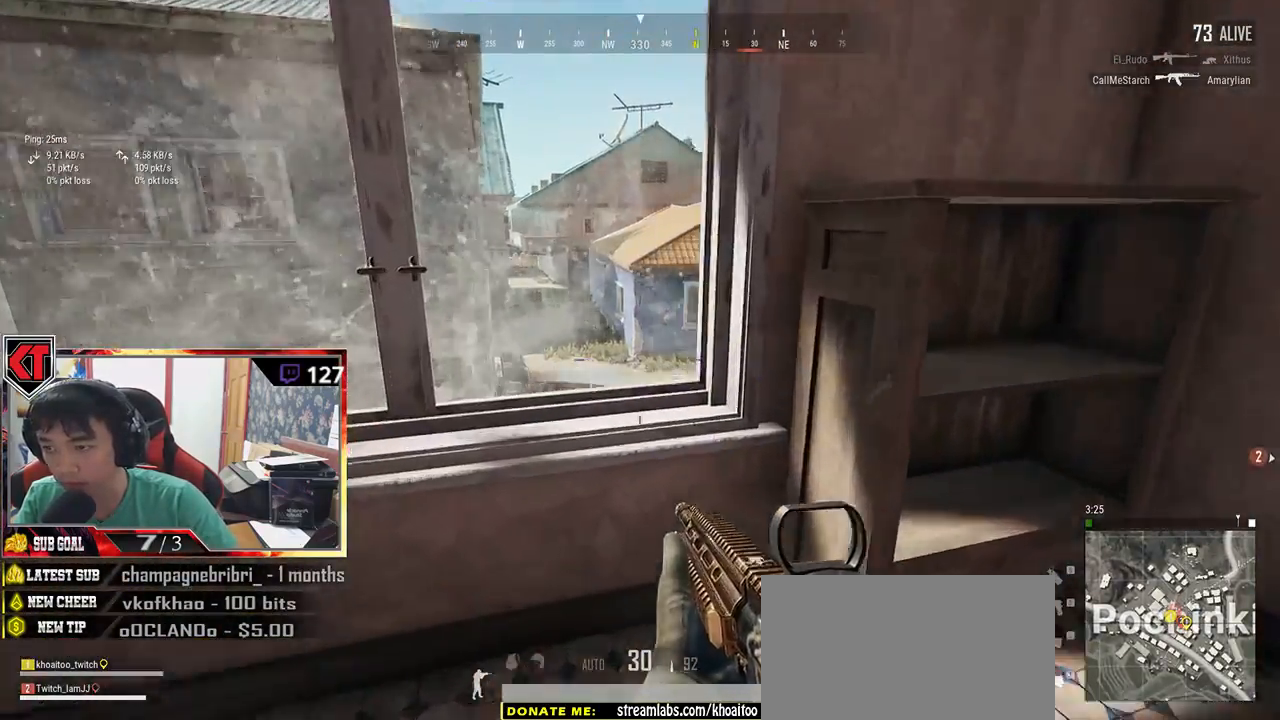
{"keys": ["w"], "mouse": []}
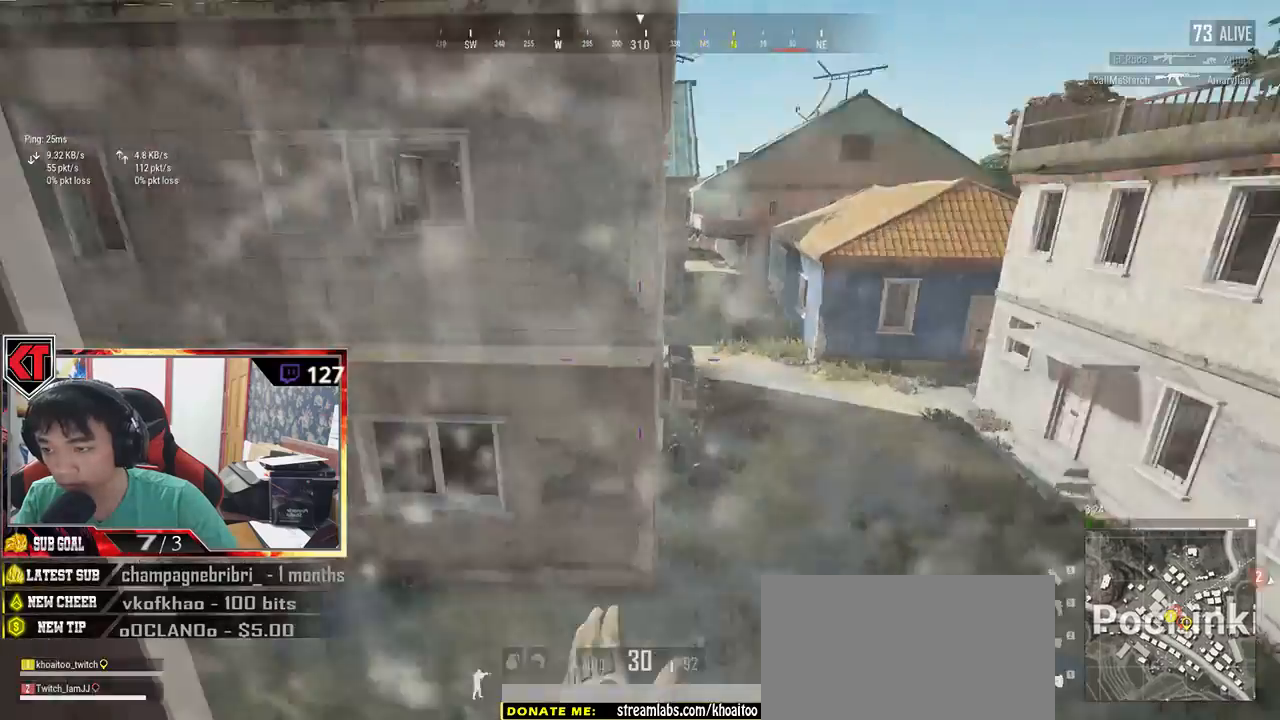
{"keys": ["a", "w"], "mouse": [], "events": [[450, "a", "down"]]}
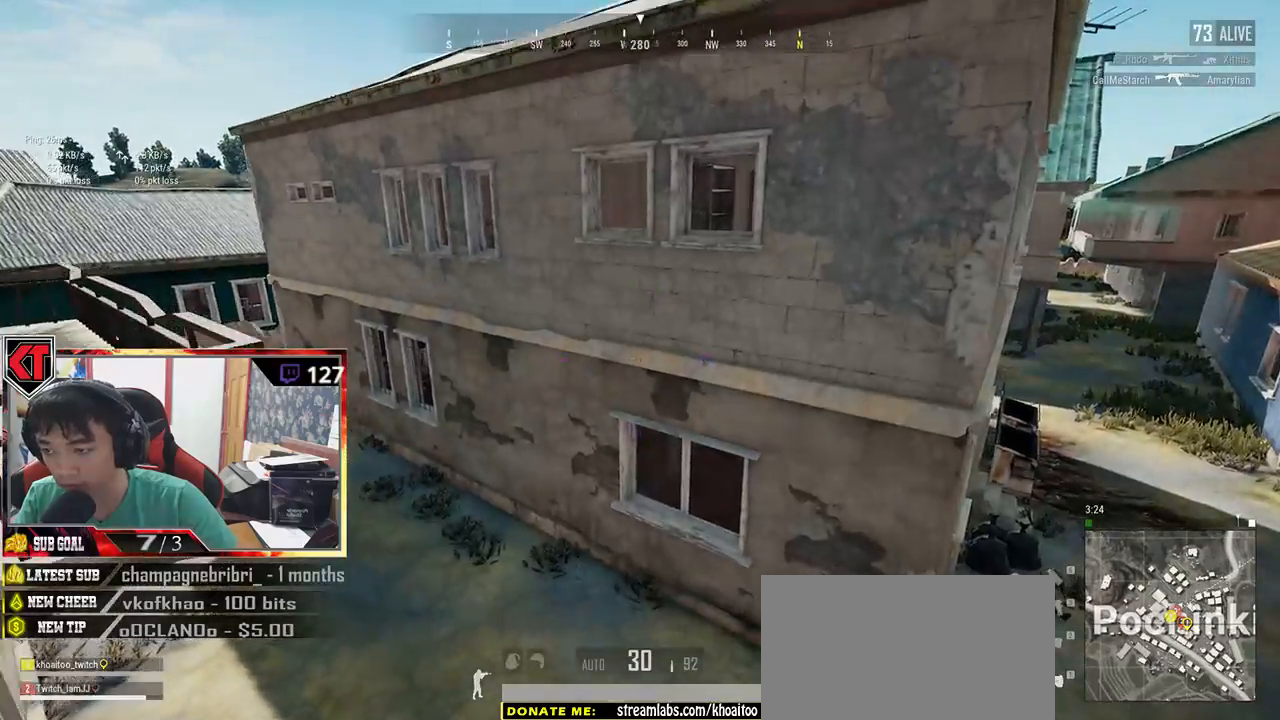
{"keys": ["a"], "mouse": [], "events": [[184, "w", "up"]]}
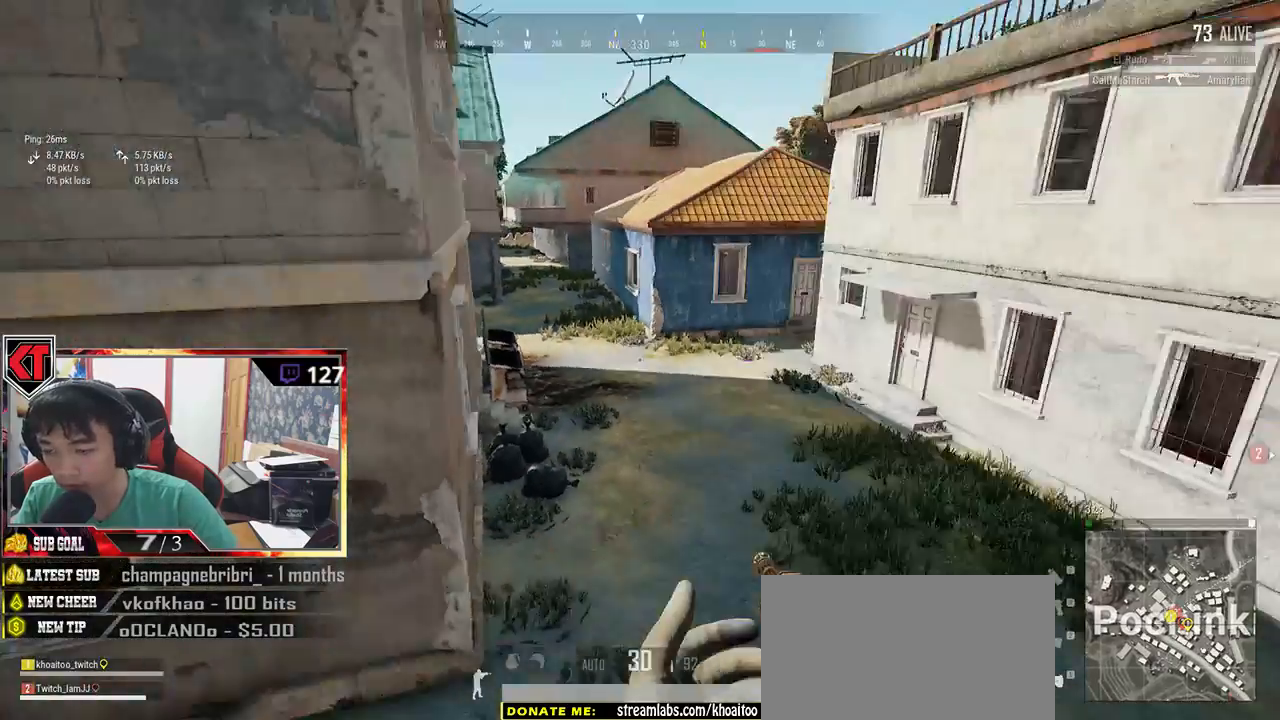
{"keys": ["a"], "mouse": [], "events": []}